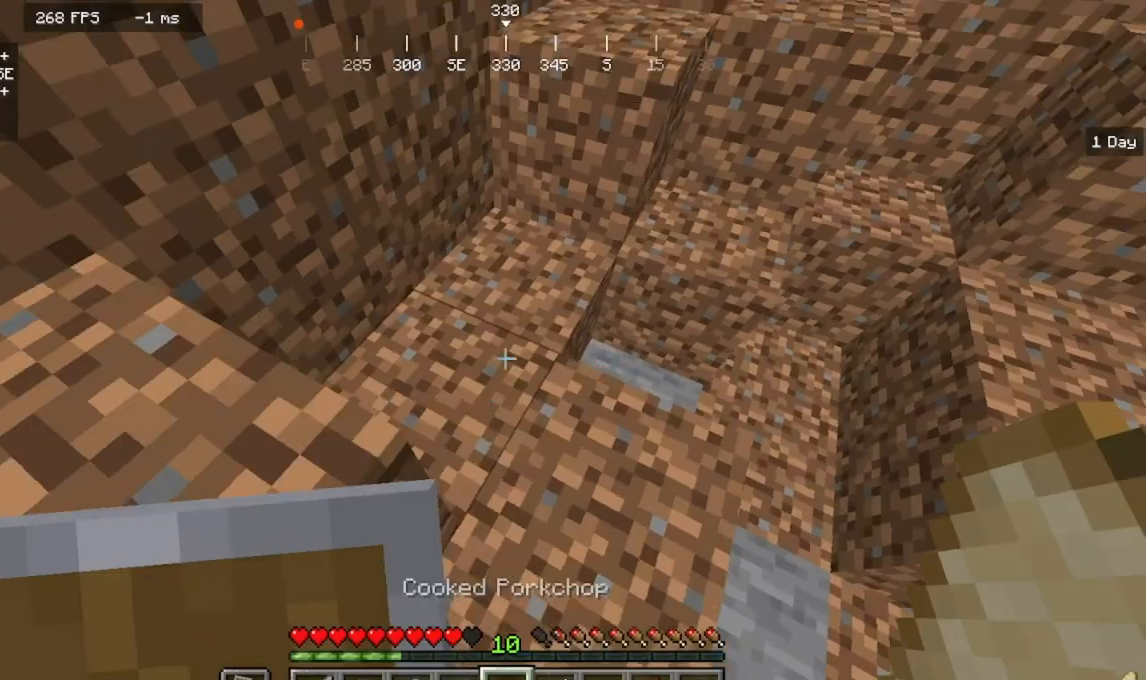
Gameplay with keyboard and mouse; each line is a JSON object with the keys and mouse buttons held at the frame after it. "events" lists presses ("down") and releases ("up") of "a", "d", "s", "w", "mouse_left" and "mouse_right" between this image and that frame as [ms after this image, input, new state], when the widget could be followed in between. "mouse_left", "mouse_right" = the "left", "right" buttons of the "mouse" list. No other keys are recorded. Fast repeated clicks can show as one long hold. Mouse movement is not recorded.
{"keys": ["w"], "mouse": [], "events": [[233, "a", "down"], [333, "a", "up"]]}
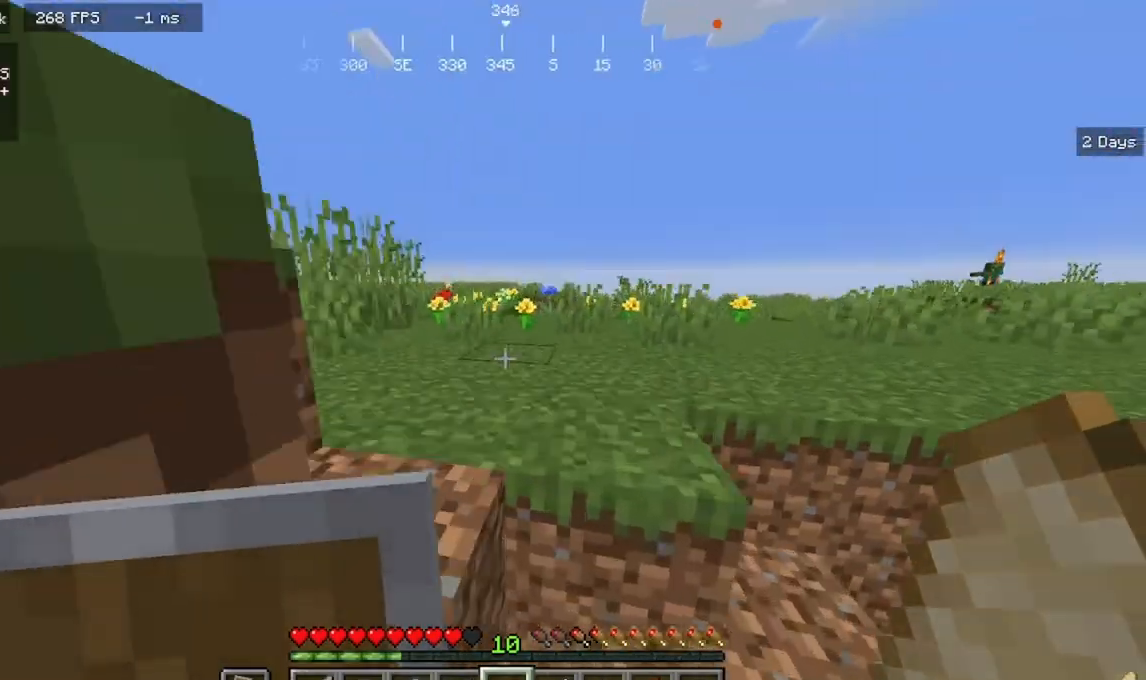
{"keys": ["w"], "mouse": [], "events": []}
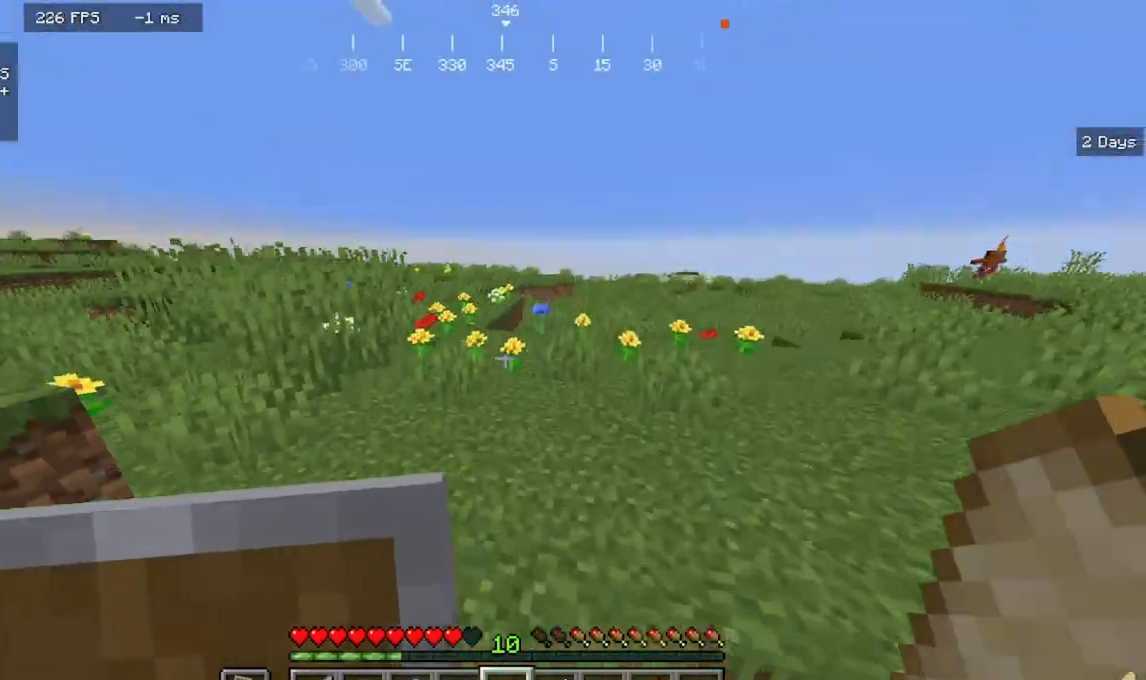
{"keys": ["w"], "mouse": [], "events": []}
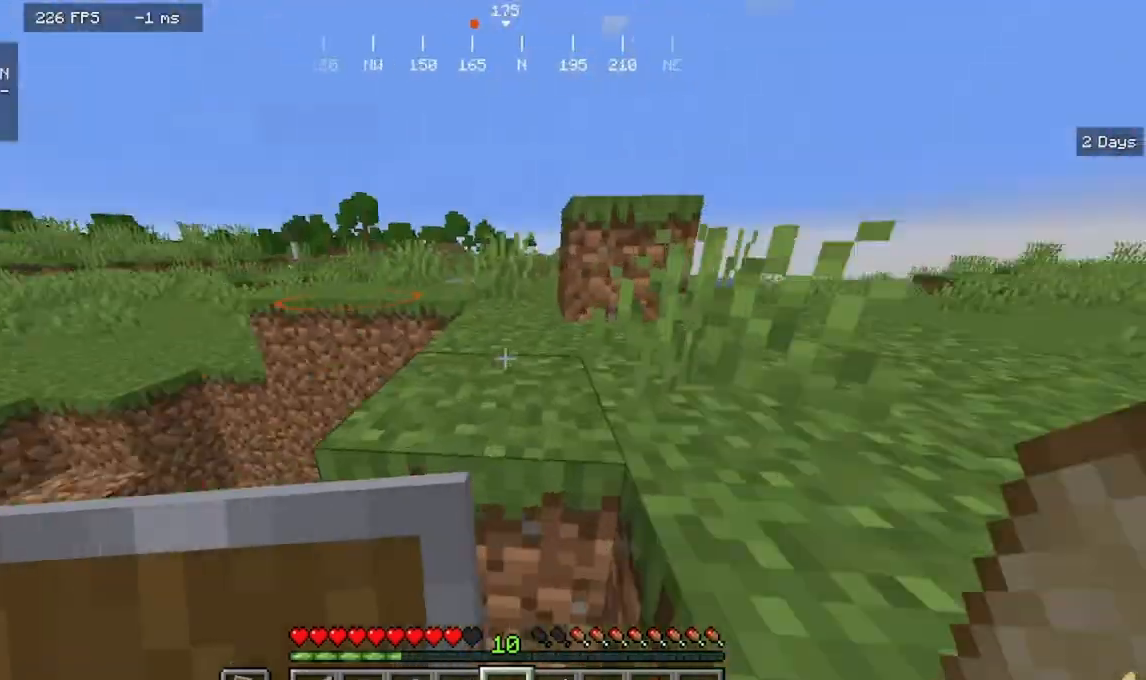
{"keys": ["d", "w"], "mouse": [], "events": [[433, "d", "down"]]}
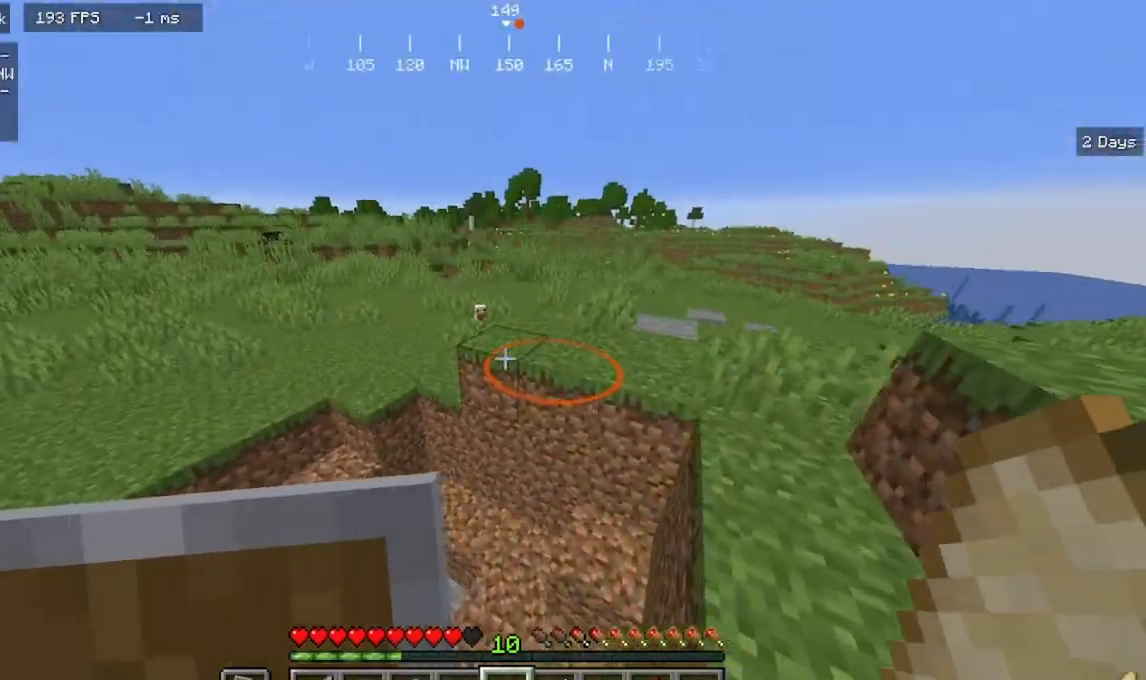
{"keys": [], "mouse": [], "events": [[300, "d", "up"], [367, "w", "up"]]}
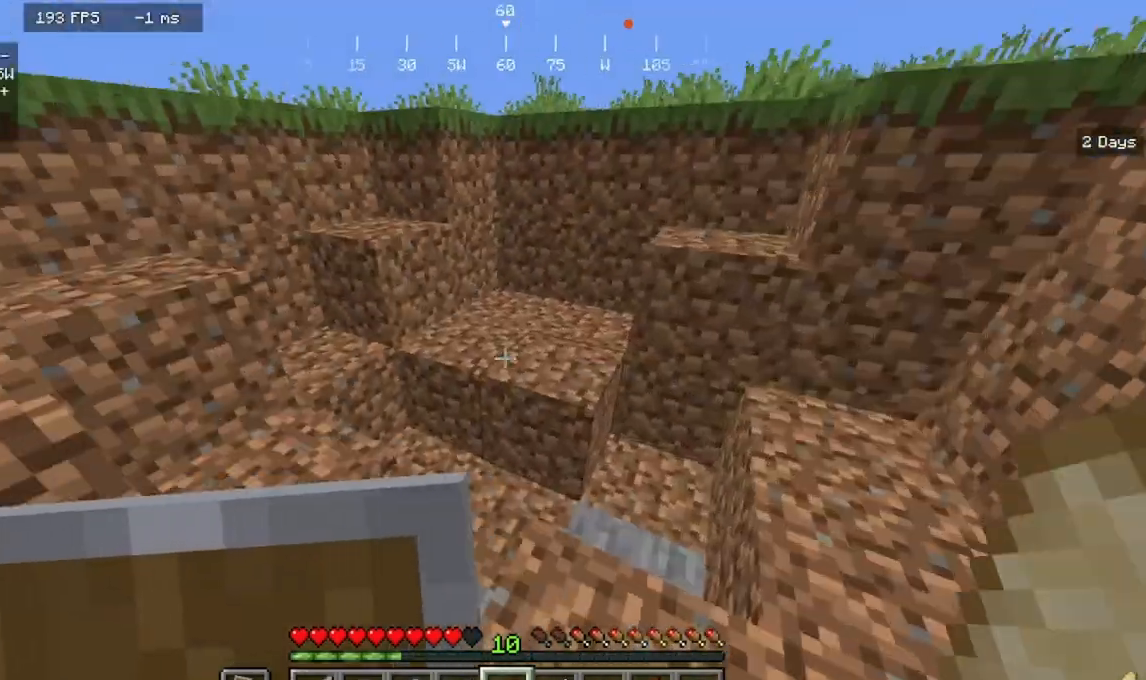
{"keys": ["a", "w"], "mouse": [], "events": [[67, "a", "down"], [267, "w", "down"]]}
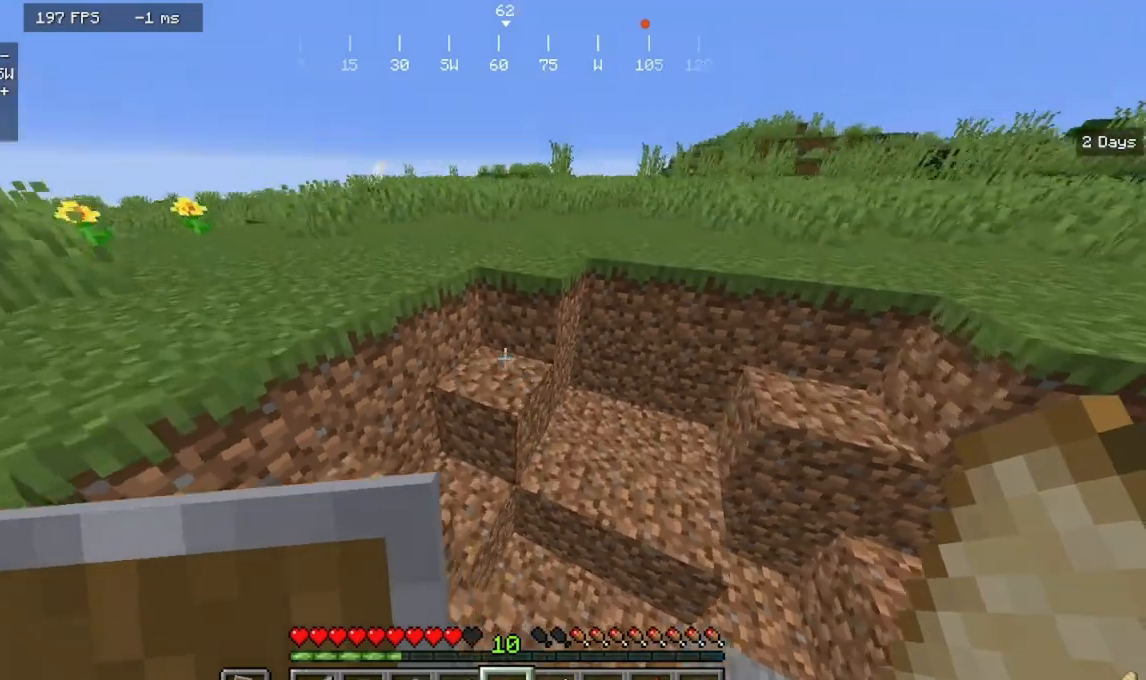
{"keys": ["w"], "mouse": [], "events": [[467, "a", "up"]]}
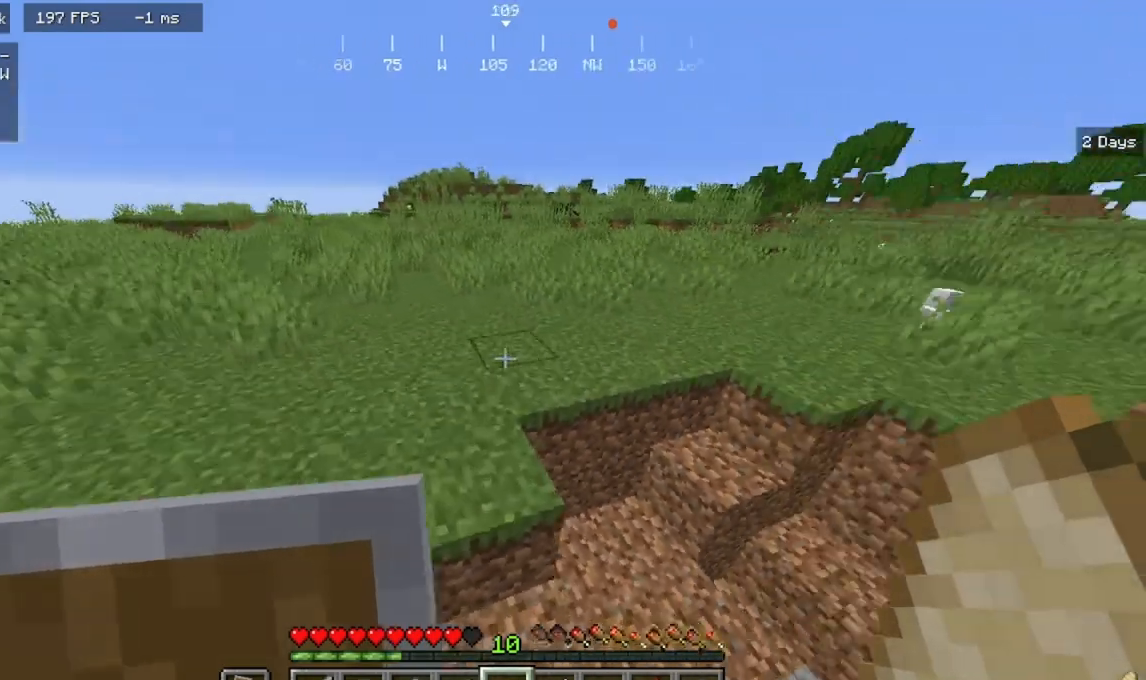
{"keys": ["w"], "mouse": [], "events": []}
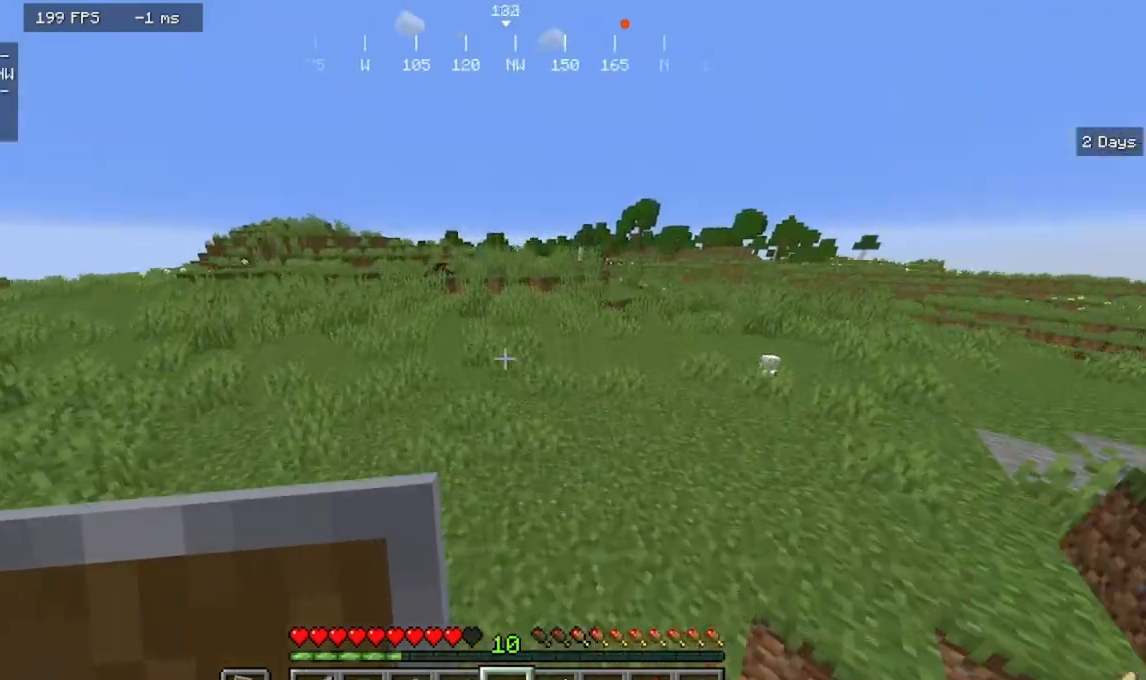
{"keys": ["d", "w"], "mouse": ["right"], "events": [[33, "mouse_right", "down"], [433, "d", "down"]]}
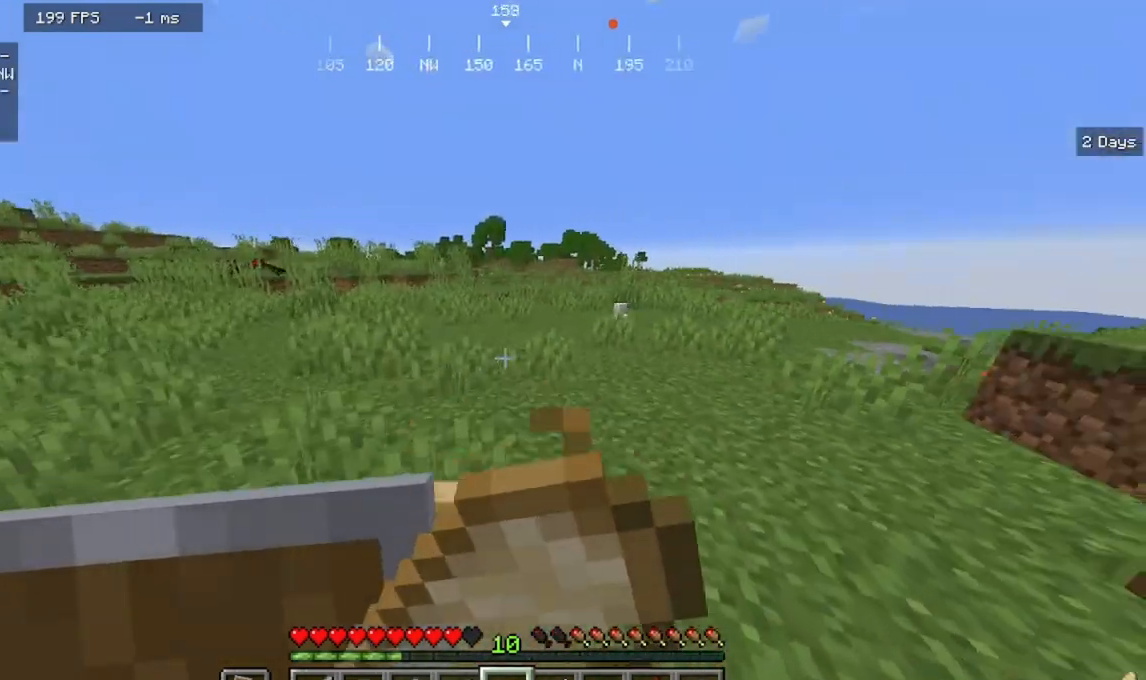
{"keys": ["w"], "mouse": ["right"], "events": [[267, "d", "up"]]}
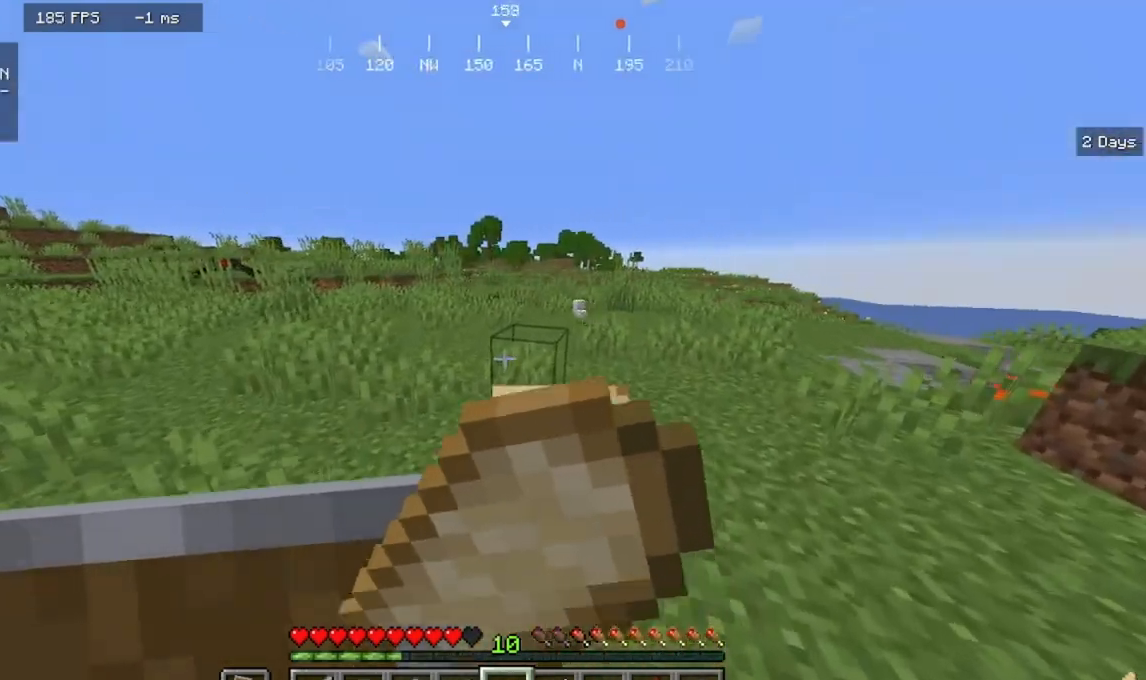
{"keys": ["w"], "mouse": ["right"], "events": []}
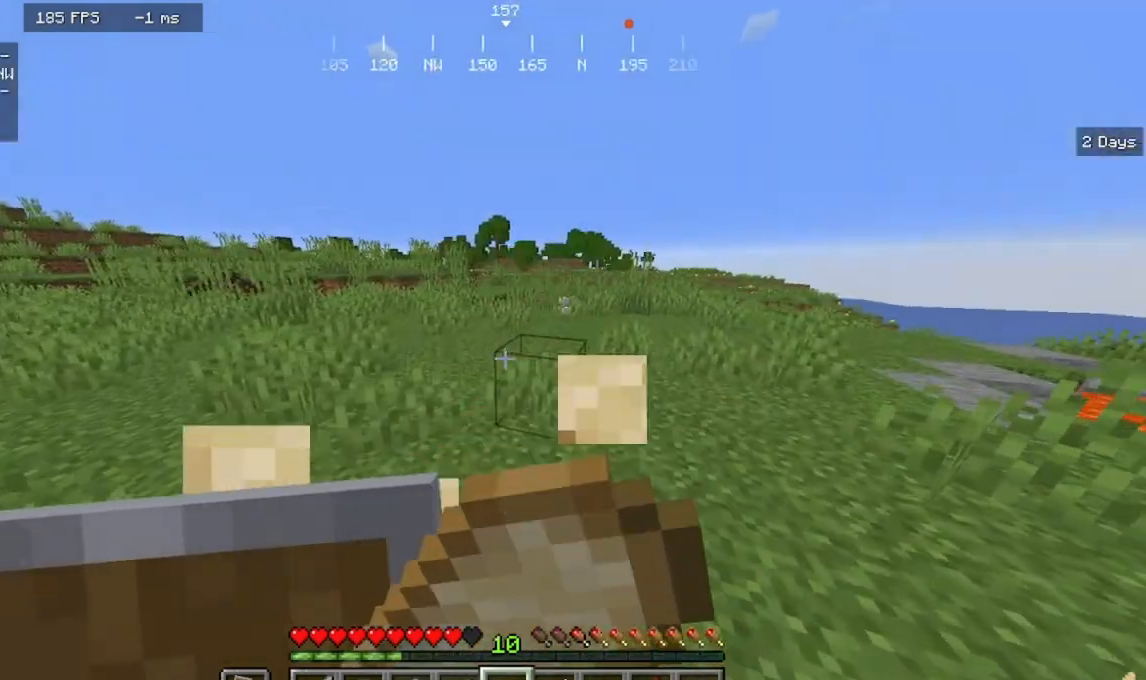
{"keys": ["d", "w"], "mouse": [], "events": [[433, "d", "down"], [500, "mouse_right", "up"]]}
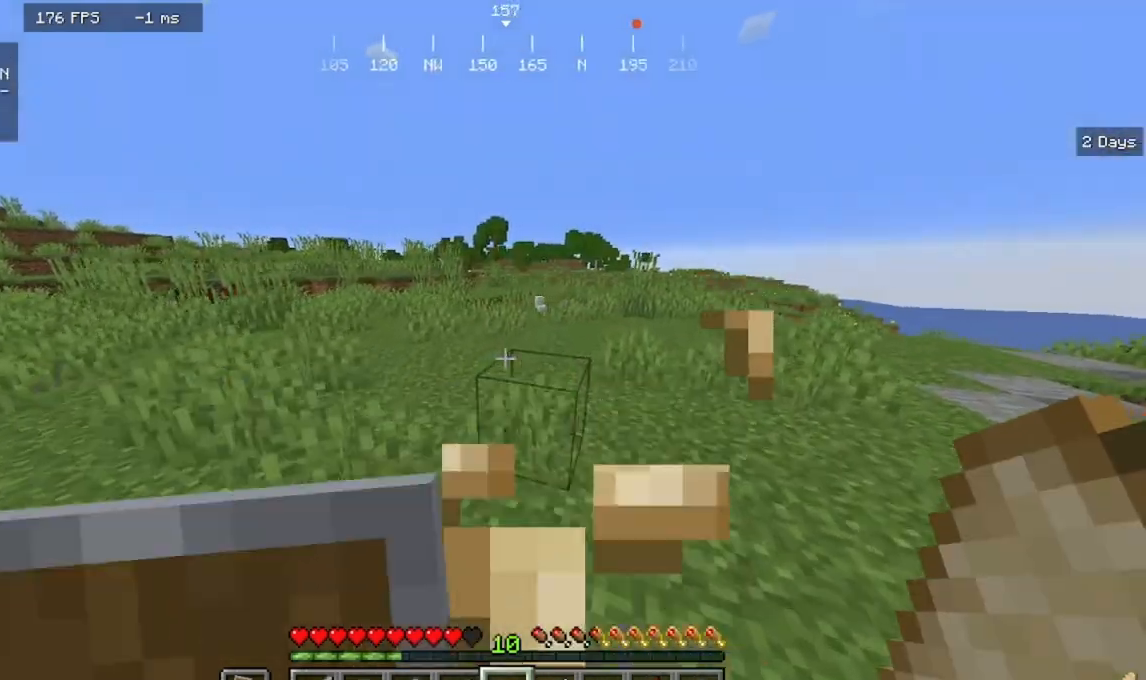
{"keys": ["d", "w"], "mouse": [], "events": []}
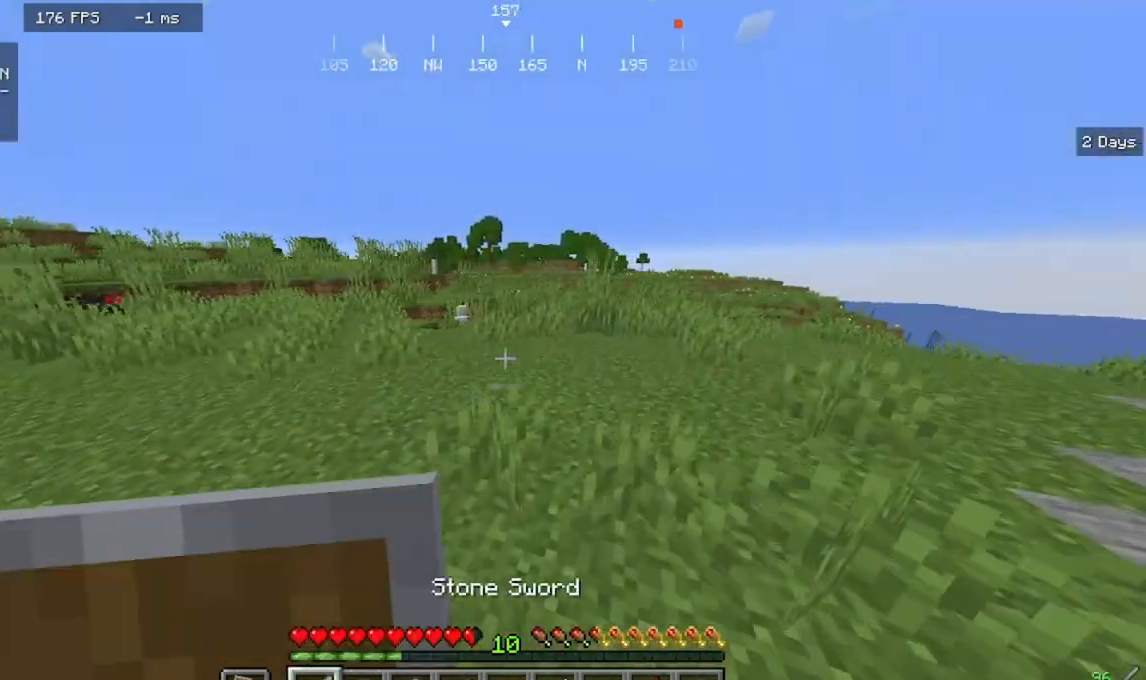
{"keys": ["w"], "mouse": [], "events": [[67, "d", "up"]]}
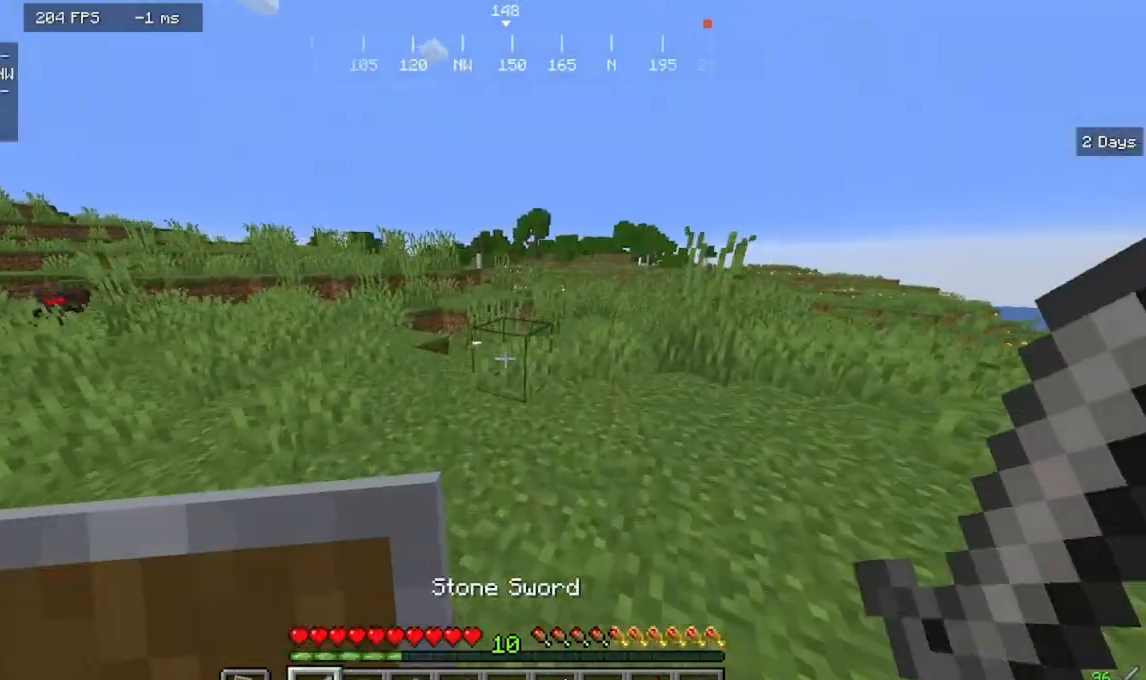
{"keys": ["w"], "mouse": [], "events": [[200, "a", "down"], [333, "a", "up"]]}